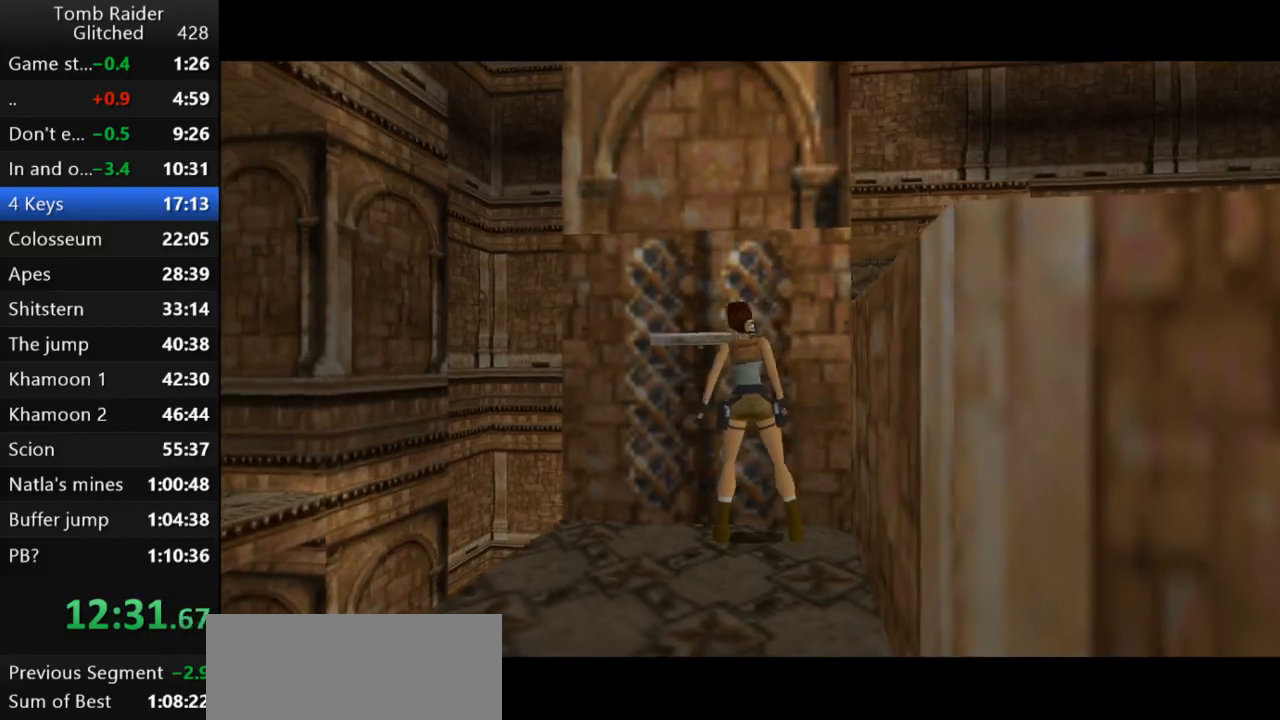
Gameplay with keyboard; each line is a JSON object with the keys held at the frame after it. "events" lists presses ("down") and releases ("up") of "action", "action2", "down", "guns", "inv", "jump", "left", "look", "lstep", "right", "roll", "roll2", "rstep", "up" and "walk" between this image and that frame as [ms after this image, input, new state], when the widget could be followed in between. No other keys are recorded. Mouse input is not recorded. Key names are as the overlay labels them; some are game actions (e.g. jump) rather than physical keys.
{"keys": ["action2"], "events": [[33, "lstep", "up"], [267, "right", "down"], [500, "right", "up"]]}
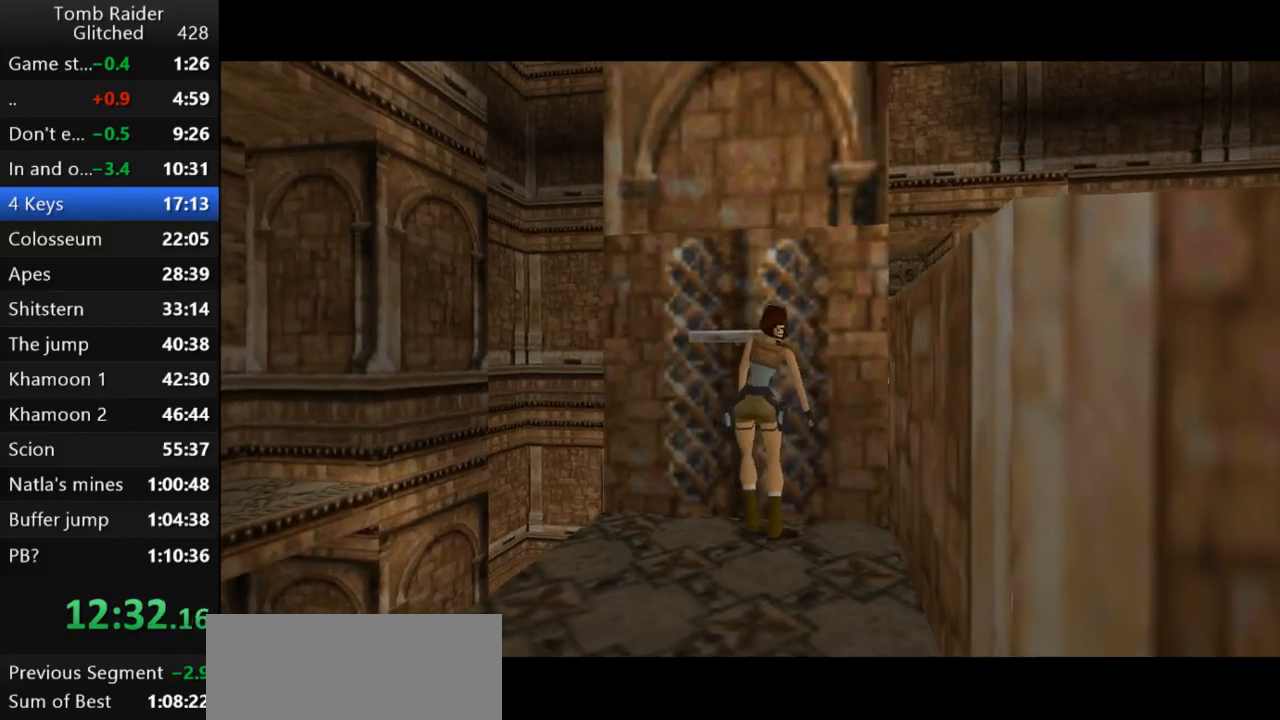
{"keys": ["action2"], "events": []}
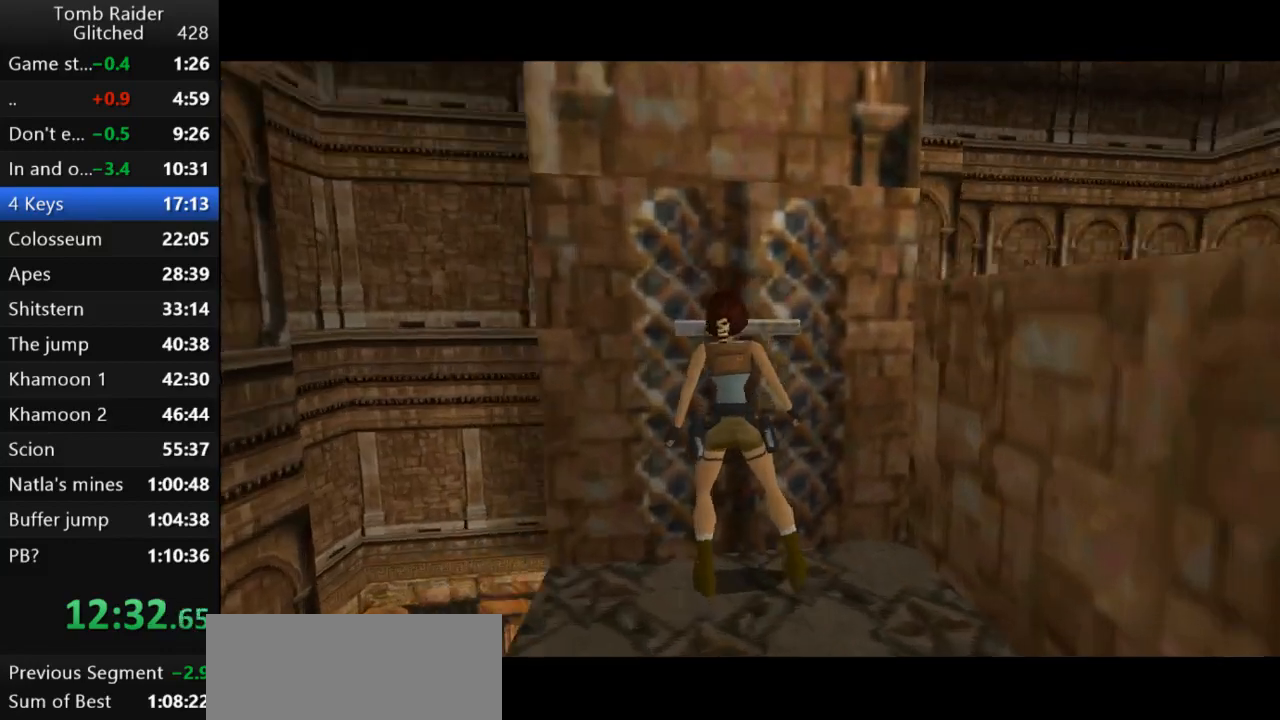
{"keys": ["down"], "events": [[267, "action2", "up"], [267, "down", "down"]]}
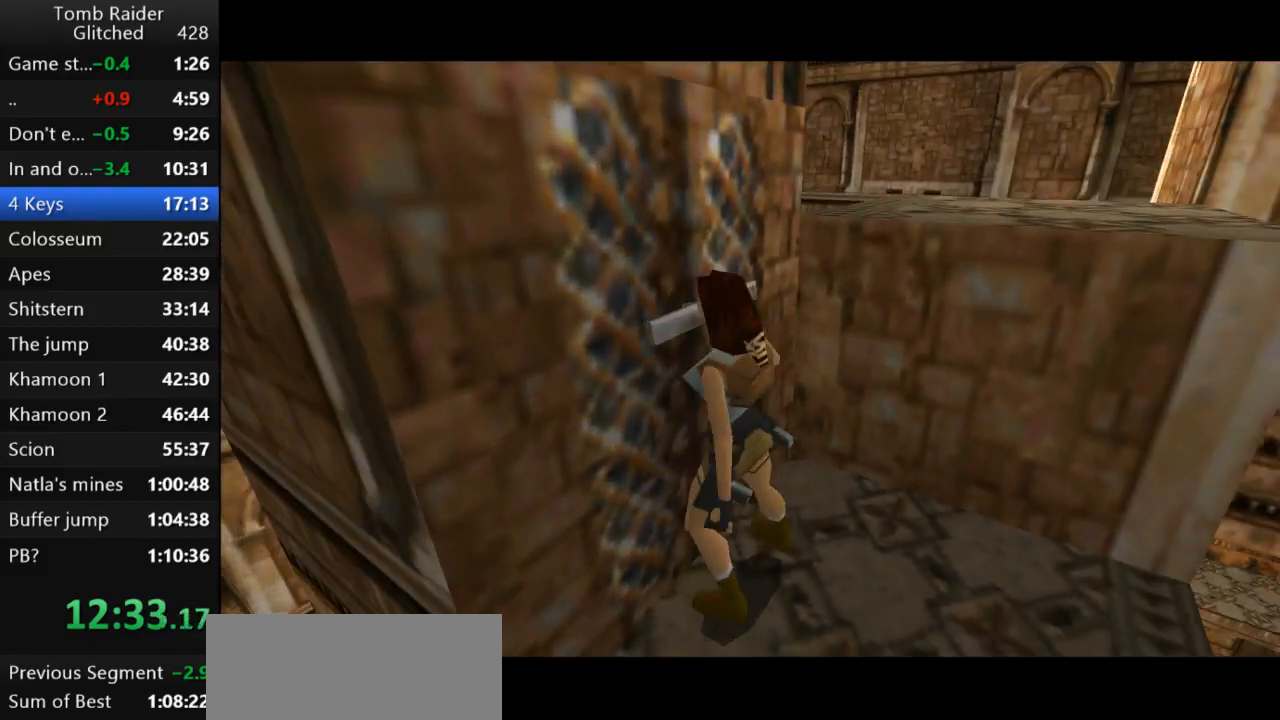
{"keys": ["down", "left"], "events": [[233, "left", "down"]]}
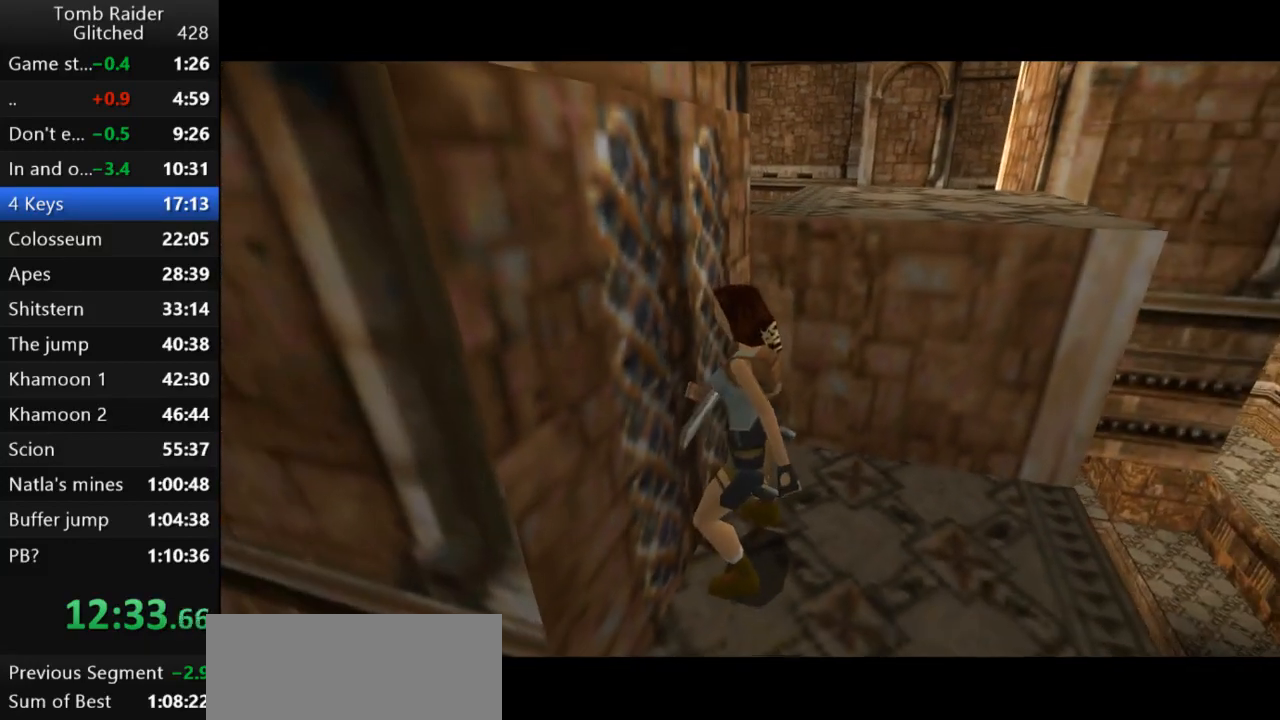
{"keys": ["down", "guns", "left"], "events": [[500, "guns", "down"]]}
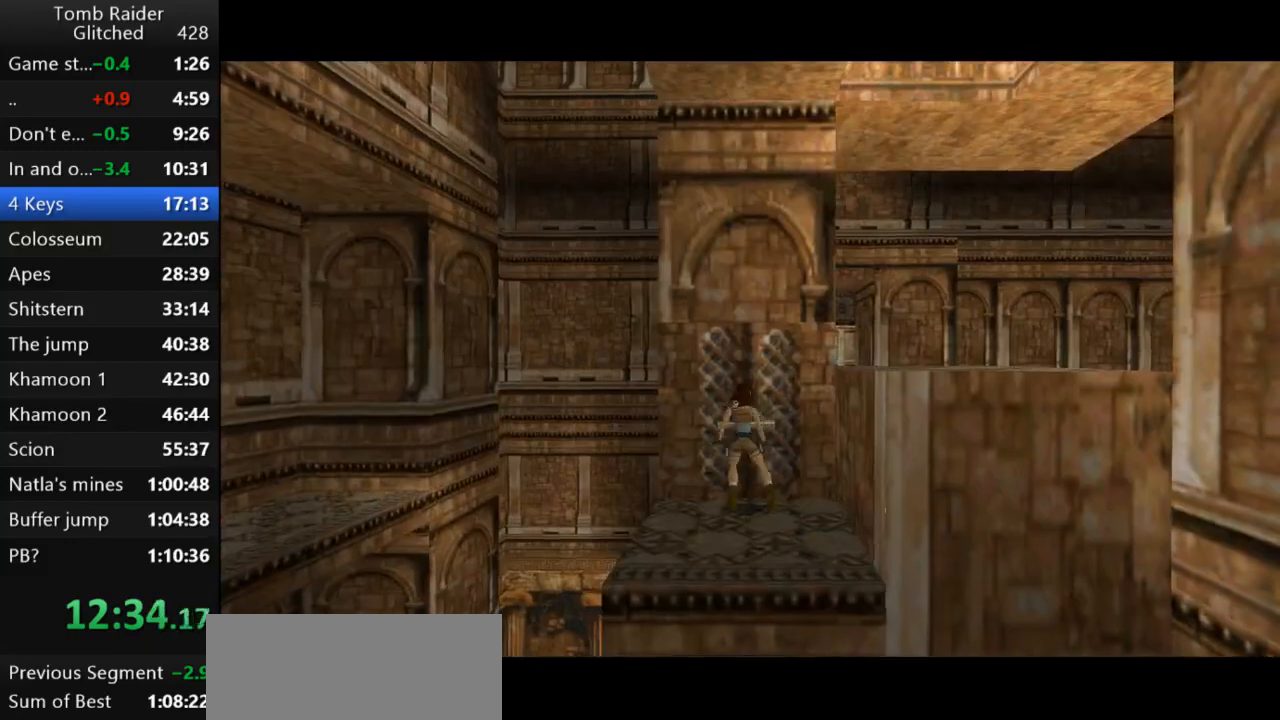
{"keys": [], "events": [[167, "guns", "up"], [233, "down", "up"], [433, "left", "up"]]}
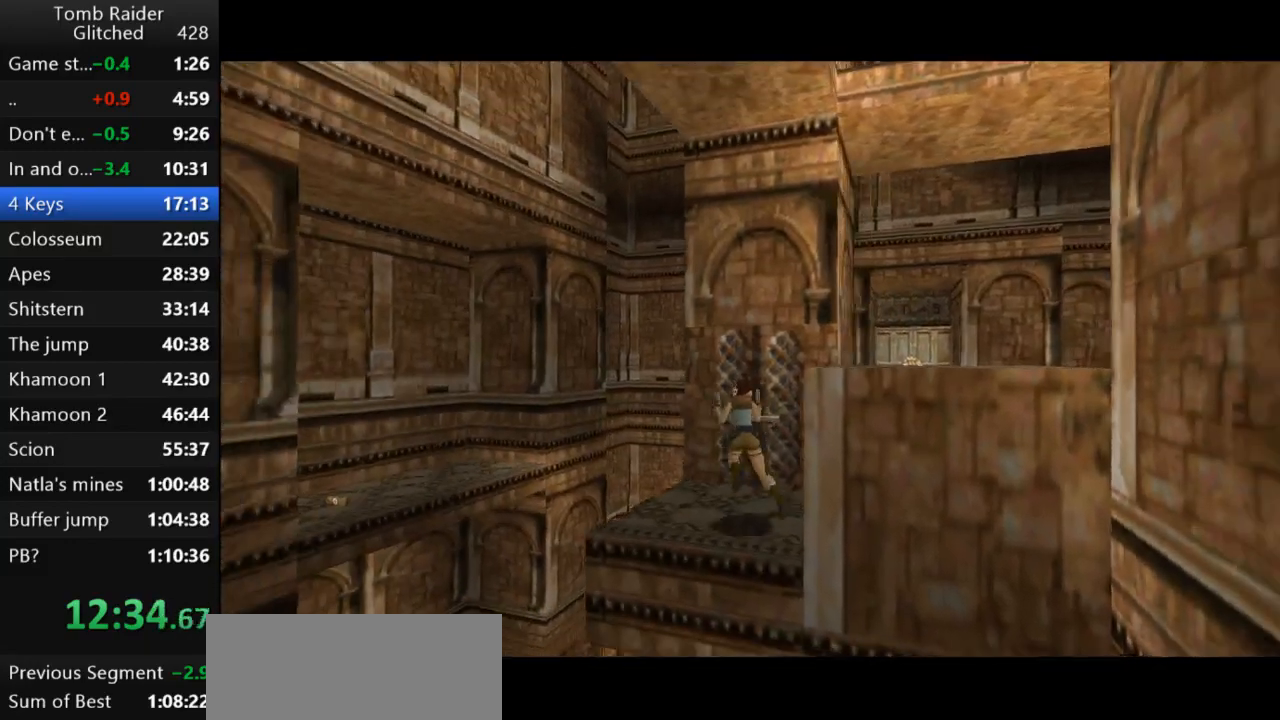
{"keys": ["down"], "events": [[100, "guns", "down"], [367, "down", "down"], [367, "guns", "up"]]}
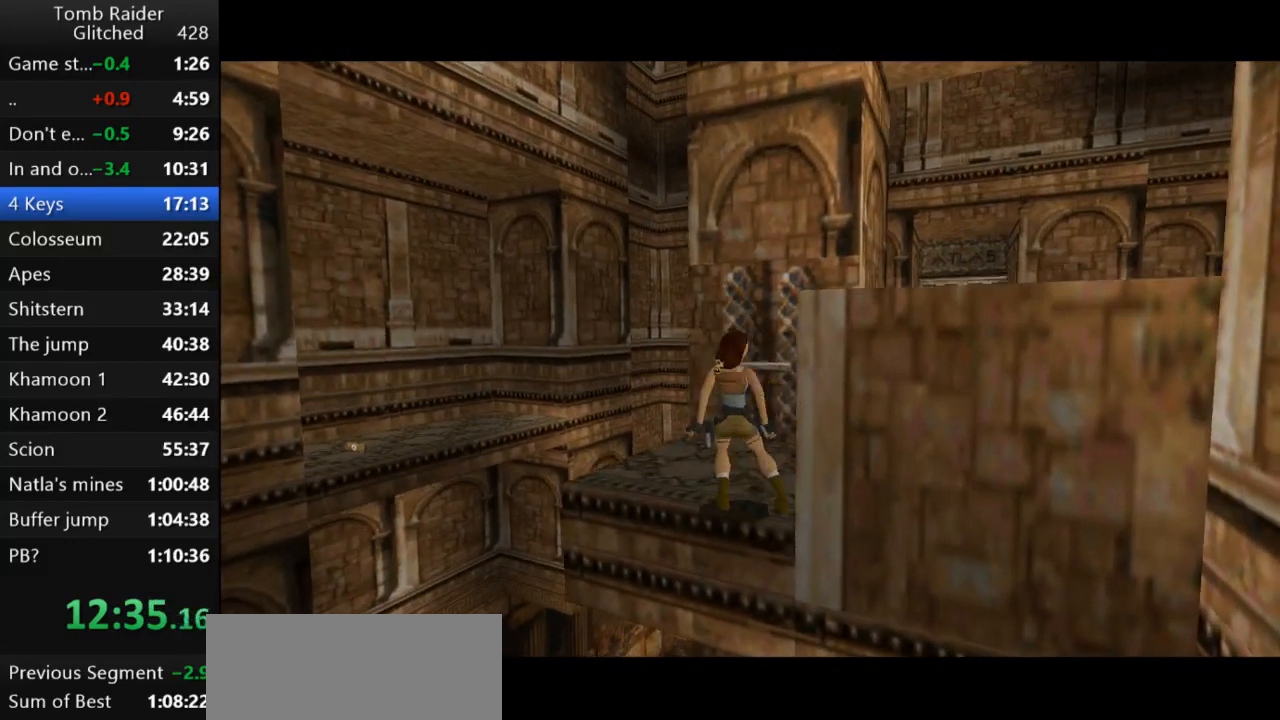
{"keys": [], "events": [[33, "down", "up"]]}
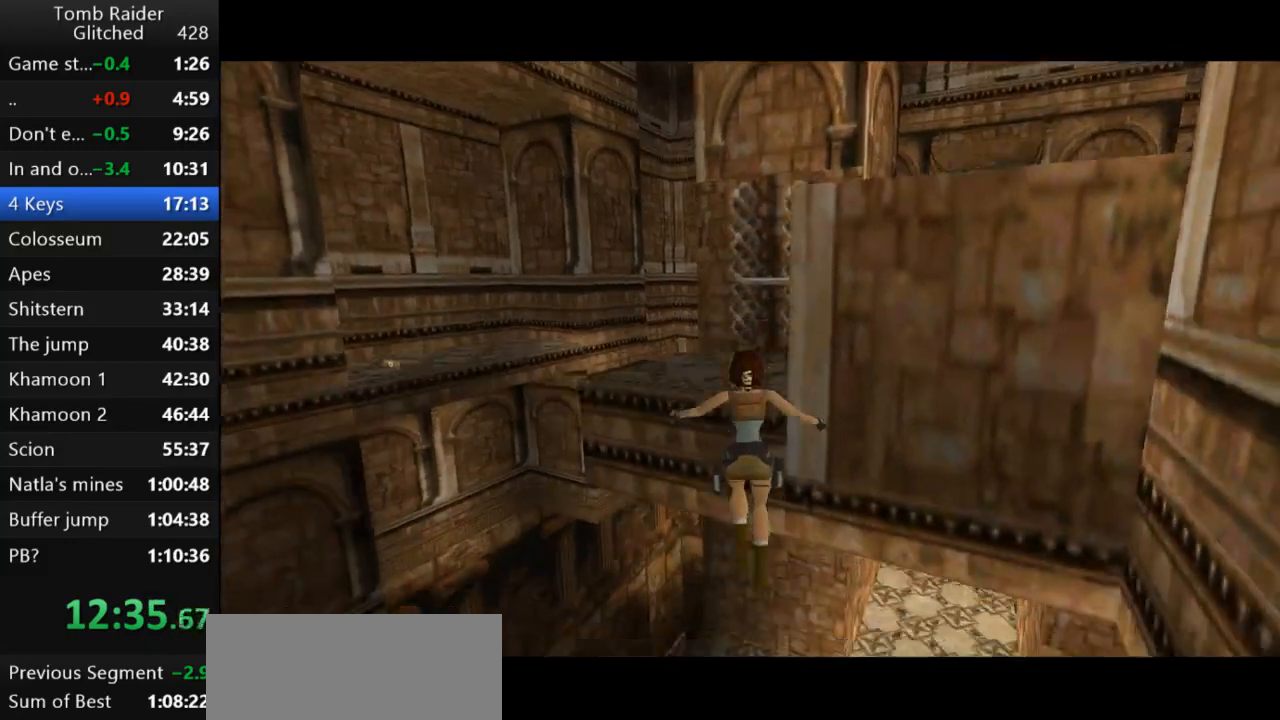
{"keys": ["right", "up"], "events": [[167, "action2", "down"], [300, "action2", "up"], [367, "right", "down"], [367, "up", "down"]]}
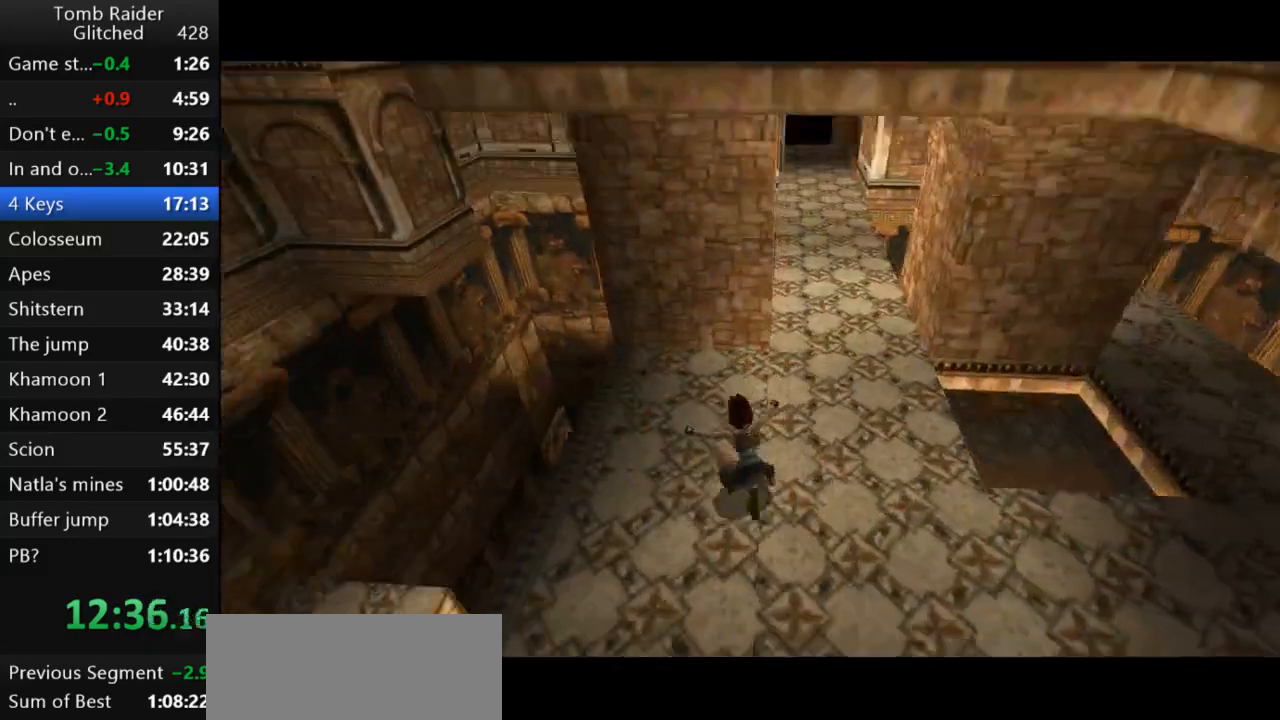
{"keys": ["right", "up"], "events": []}
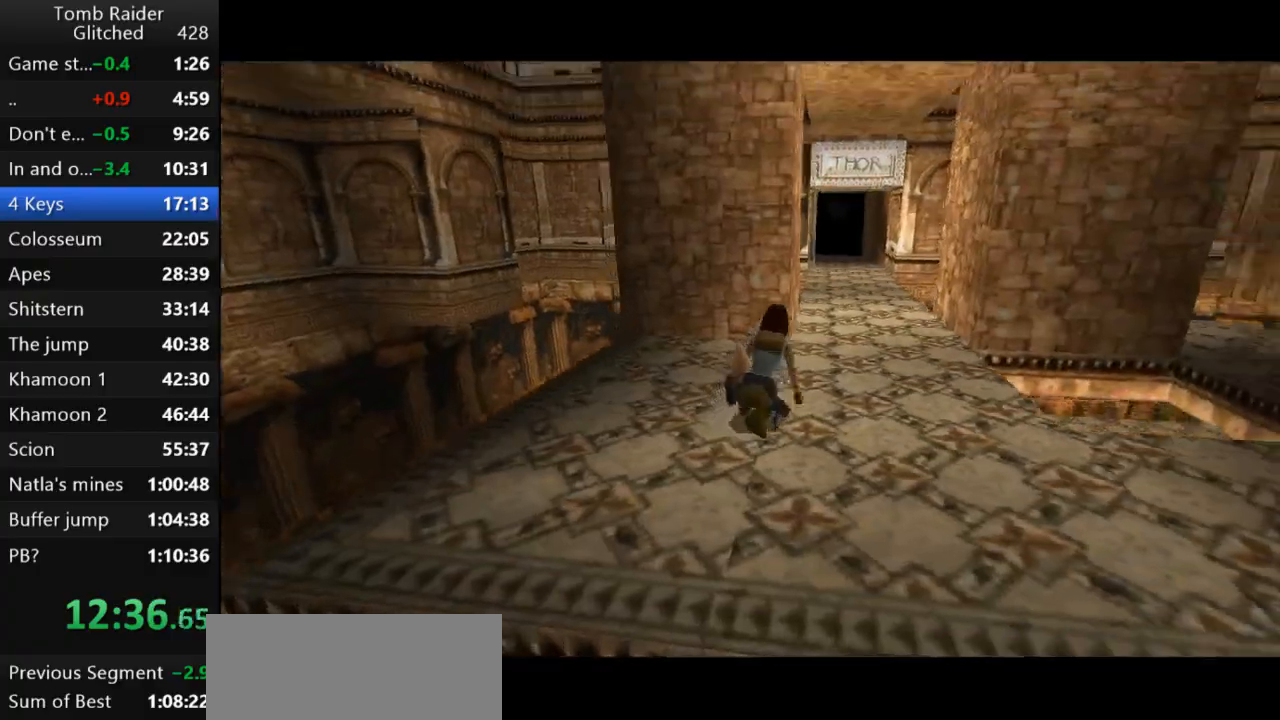
{"keys": [], "events": [[400, "right", "up"], [400, "roll2", "down"], [433, "up", "up"], [500, "roll2", "up"]]}
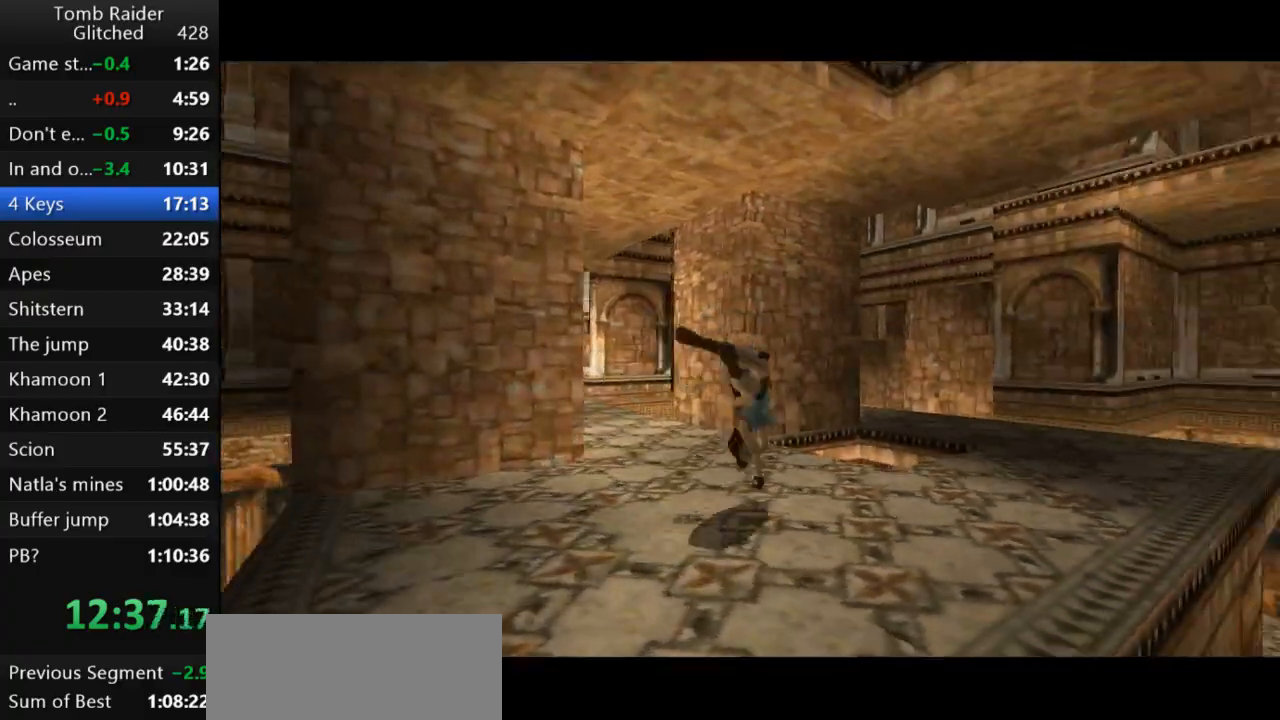
{"keys": ["down"], "events": [[200, "down", "down"]]}
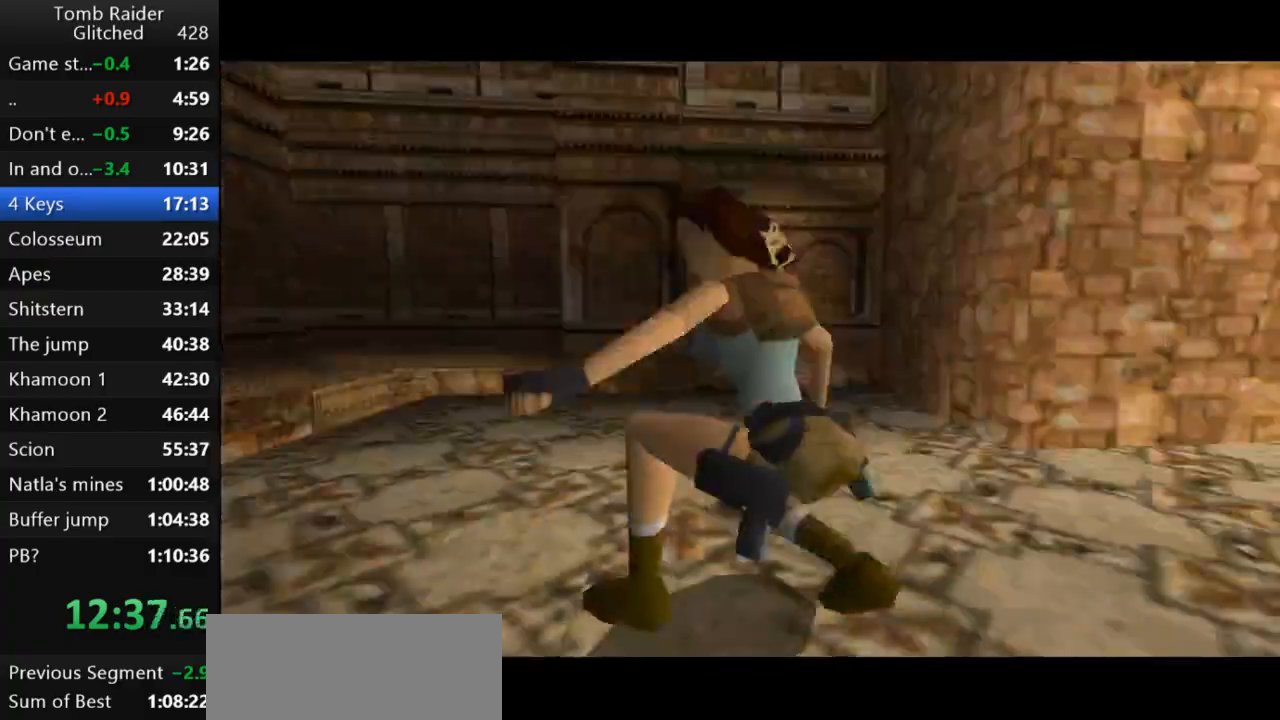
{"keys": [], "events": [[467, "down", "up"]]}
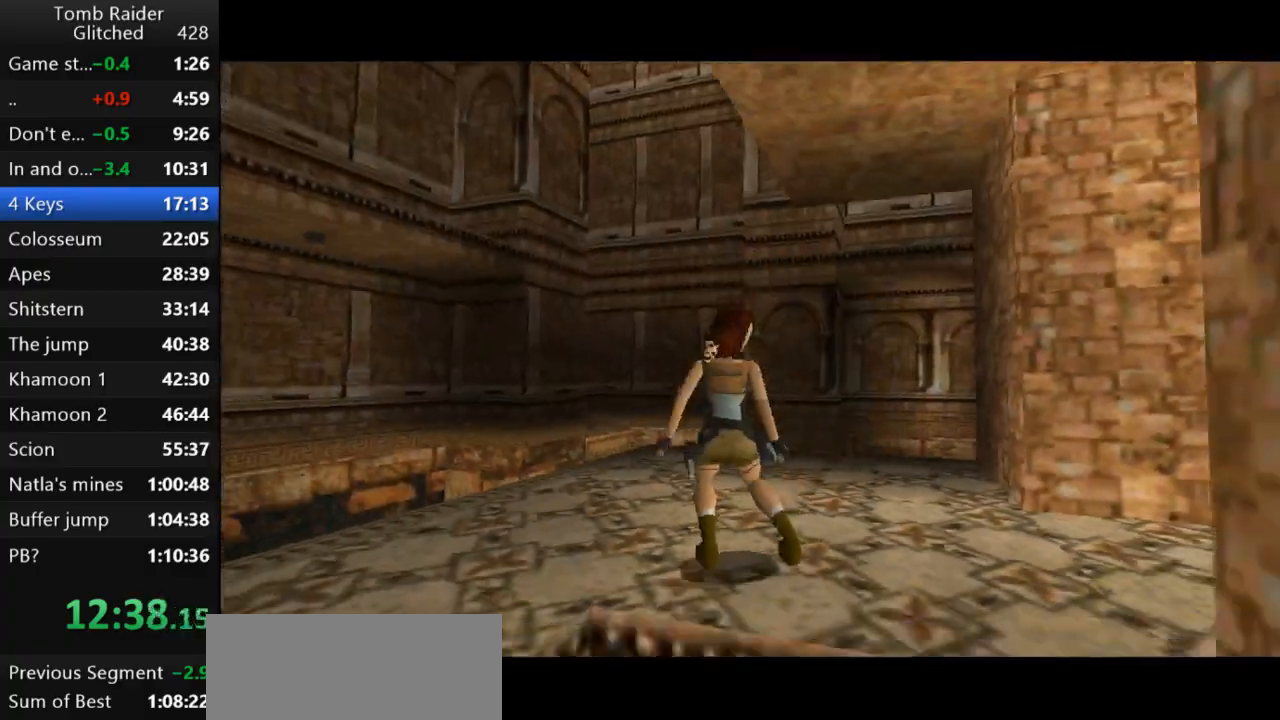
{"keys": ["action2"], "events": [[433, "action2", "down"]]}
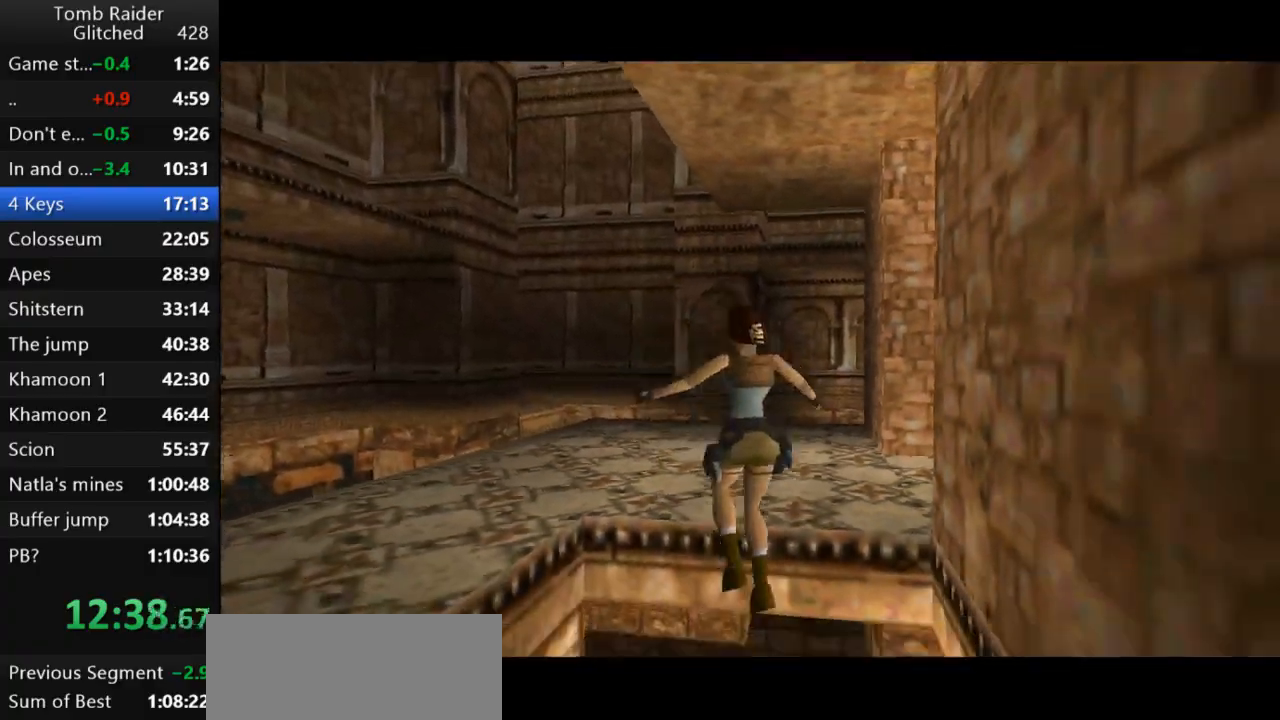
{"keys": ["roll2"], "events": [[100, "action2", "up"], [267, "guns", "down"], [367, "roll2", "down"], [433, "guns", "up"]]}
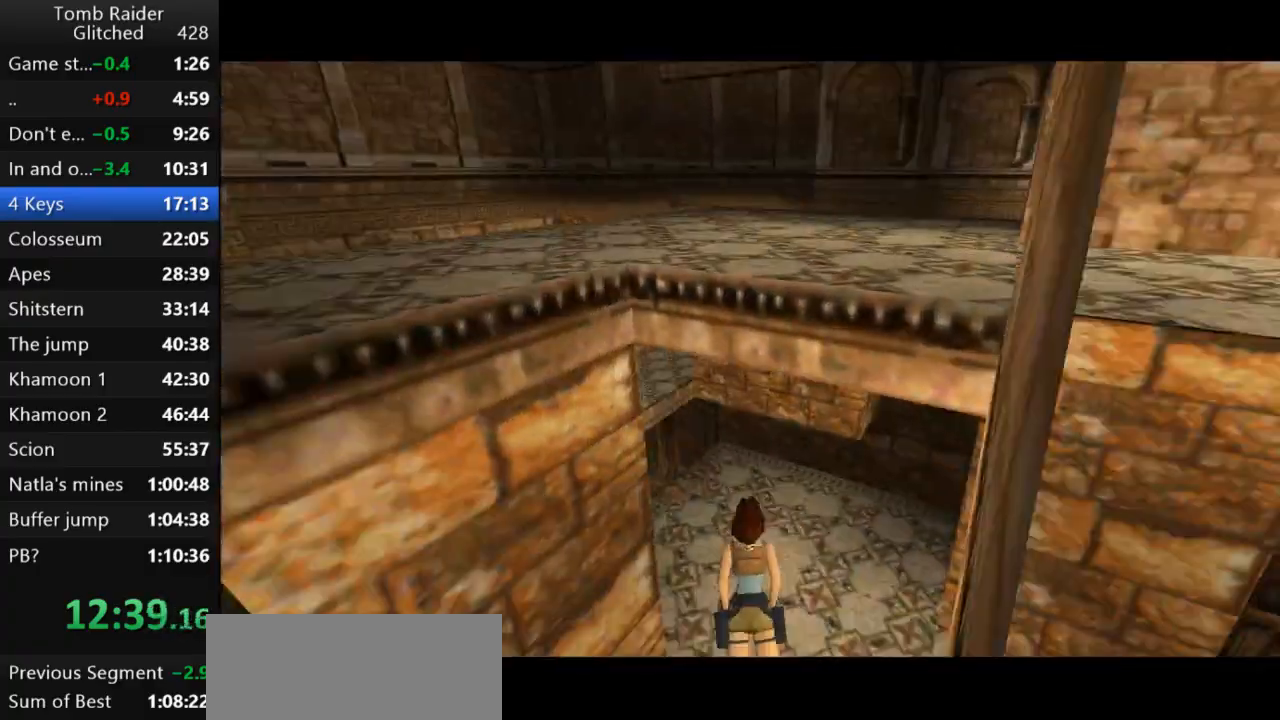
{"keys": ["roll2"], "events": []}
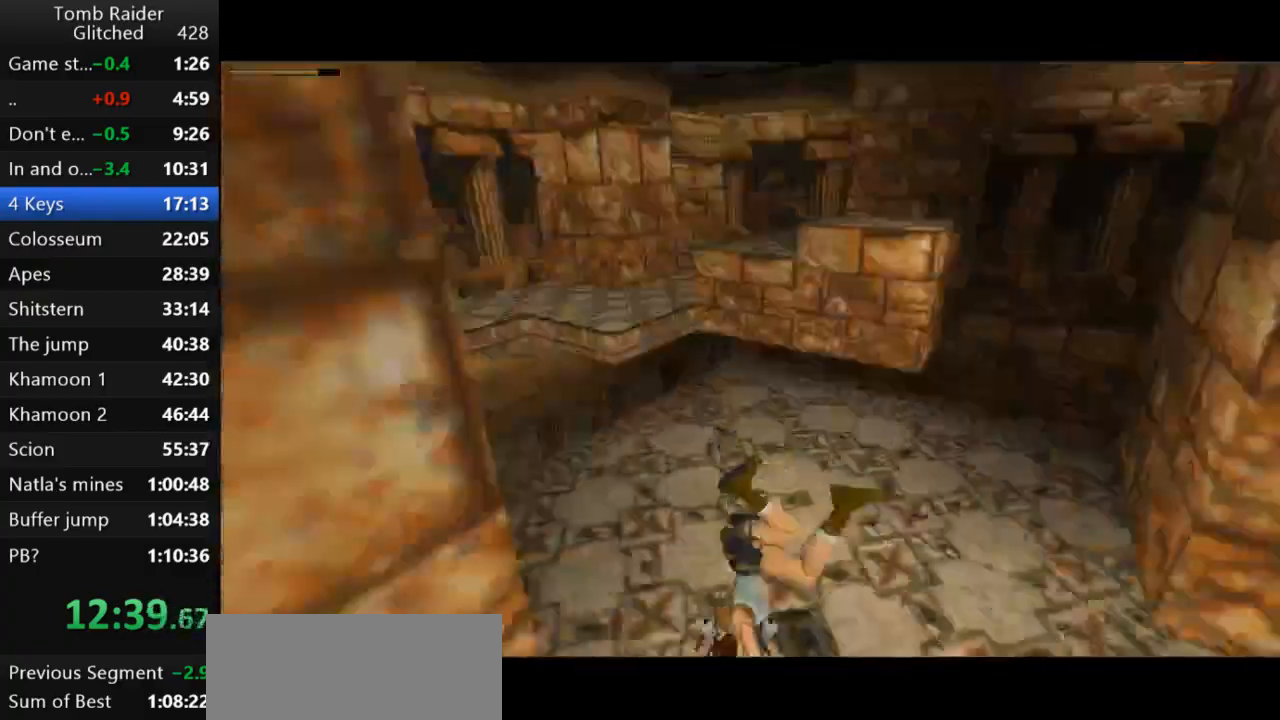
{"keys": ["right"], "events": [[33, "right", "down"], [67, "roll2", "up"]]}
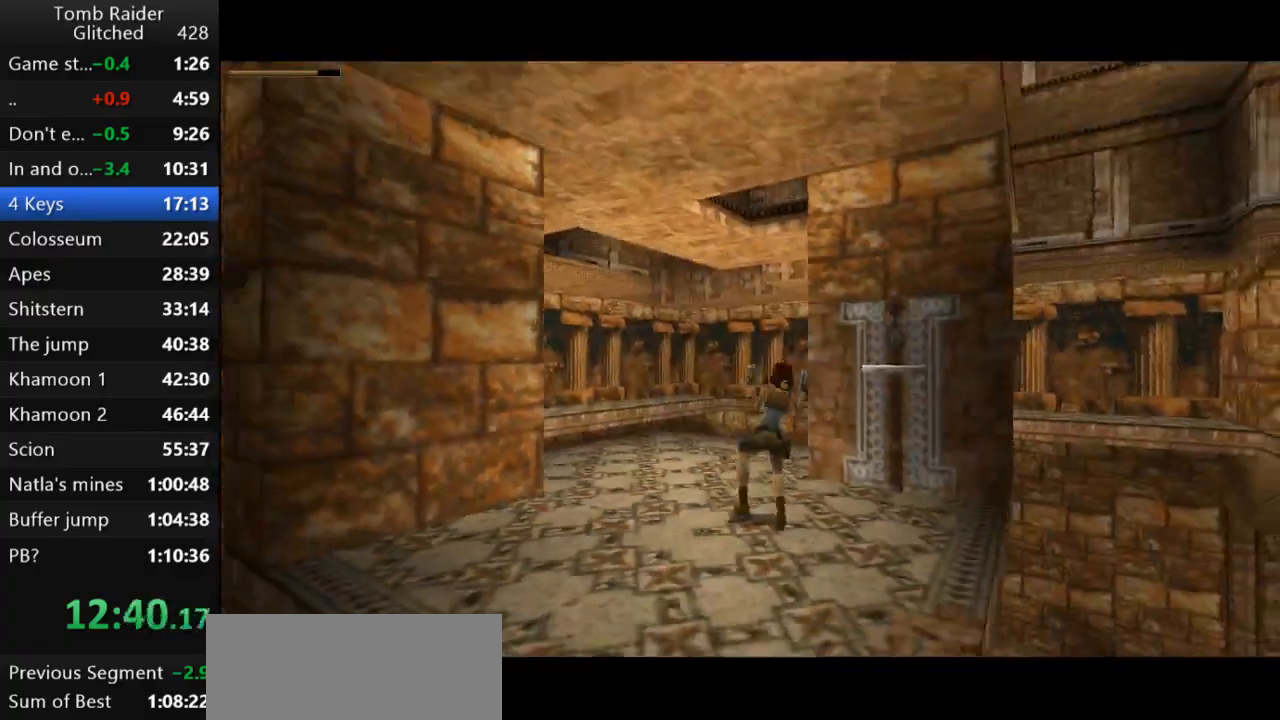
{"keys": ["guns", "right"], "events": [[467, "guns", "down"]]}
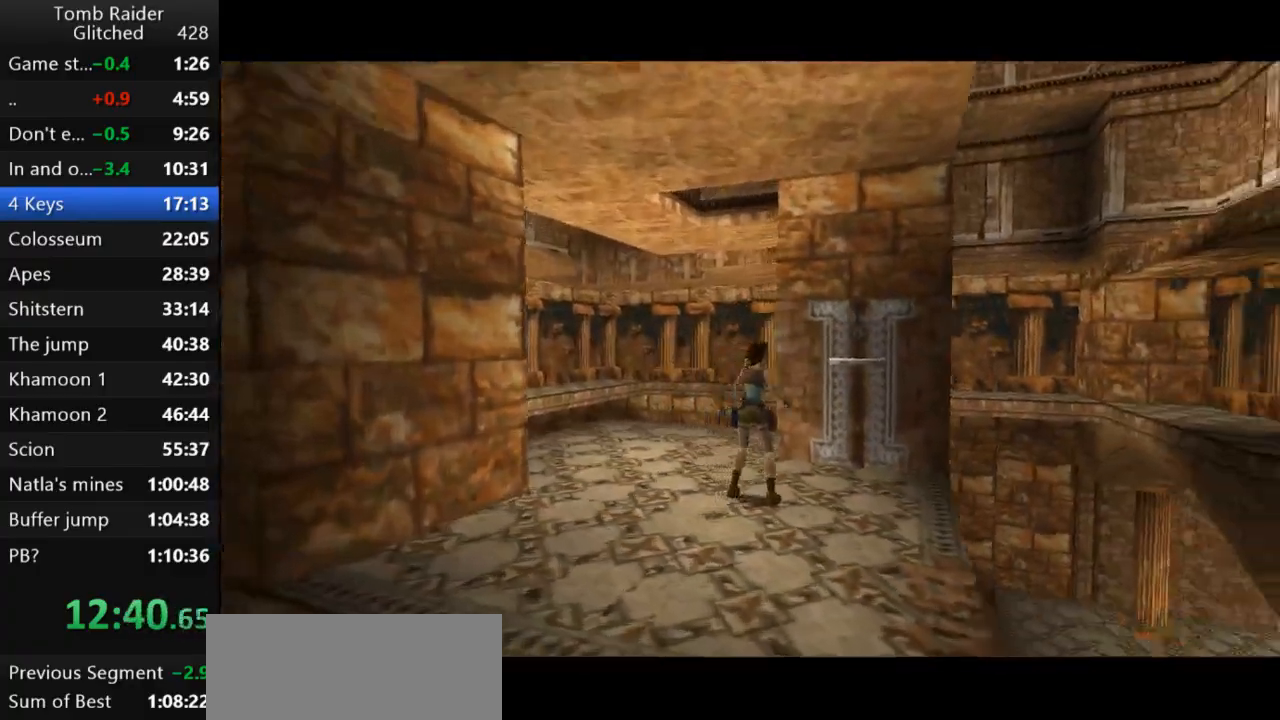
{"keys": [], "events": [[67, "right", "up"], [100, "guns", "up"], [133, "up", "down"], [500, "up", "up"]]}
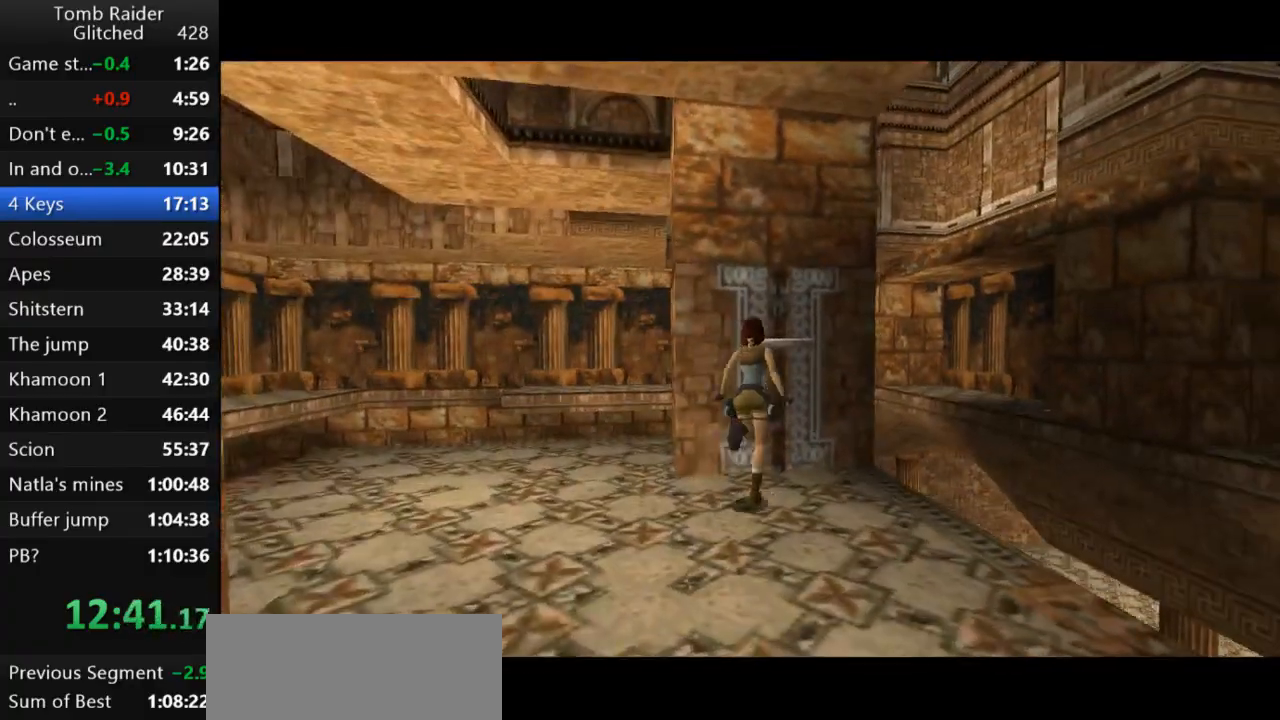
{"keys": ["action2"], "events": [[133, "action2", "down"]]}
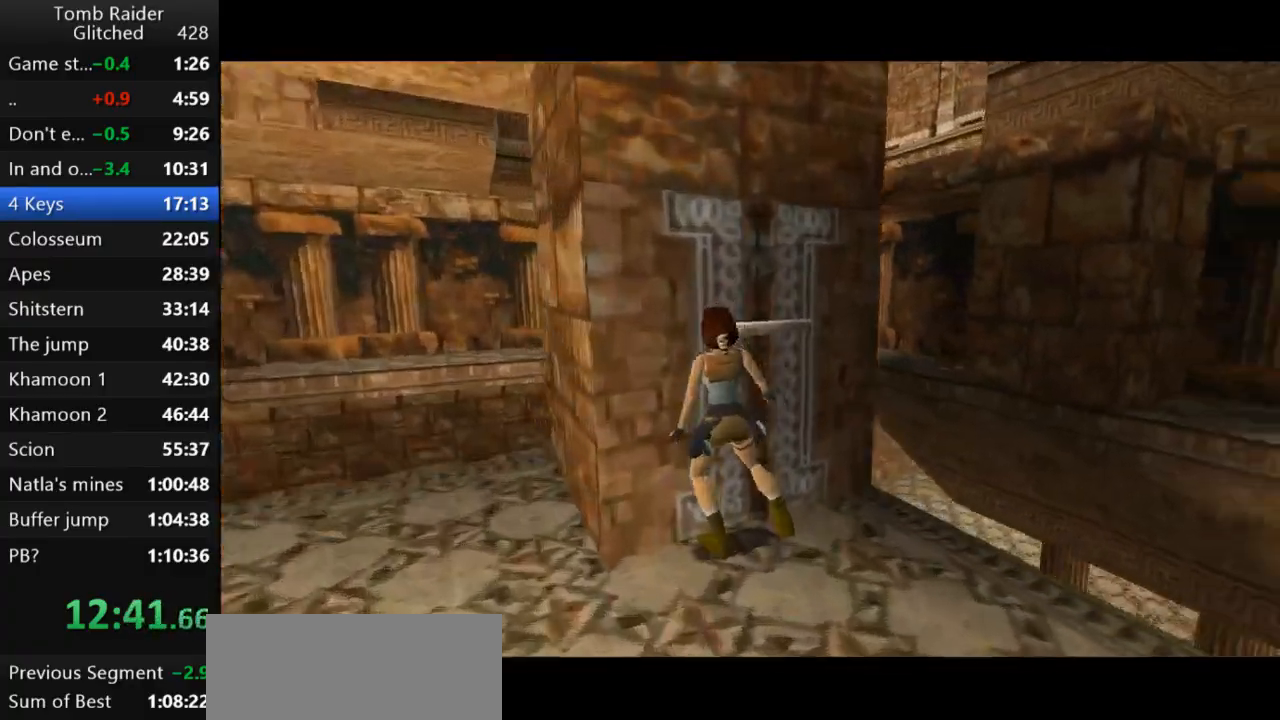
{"keys": [], "events": [[300, "action2", "up"]]}
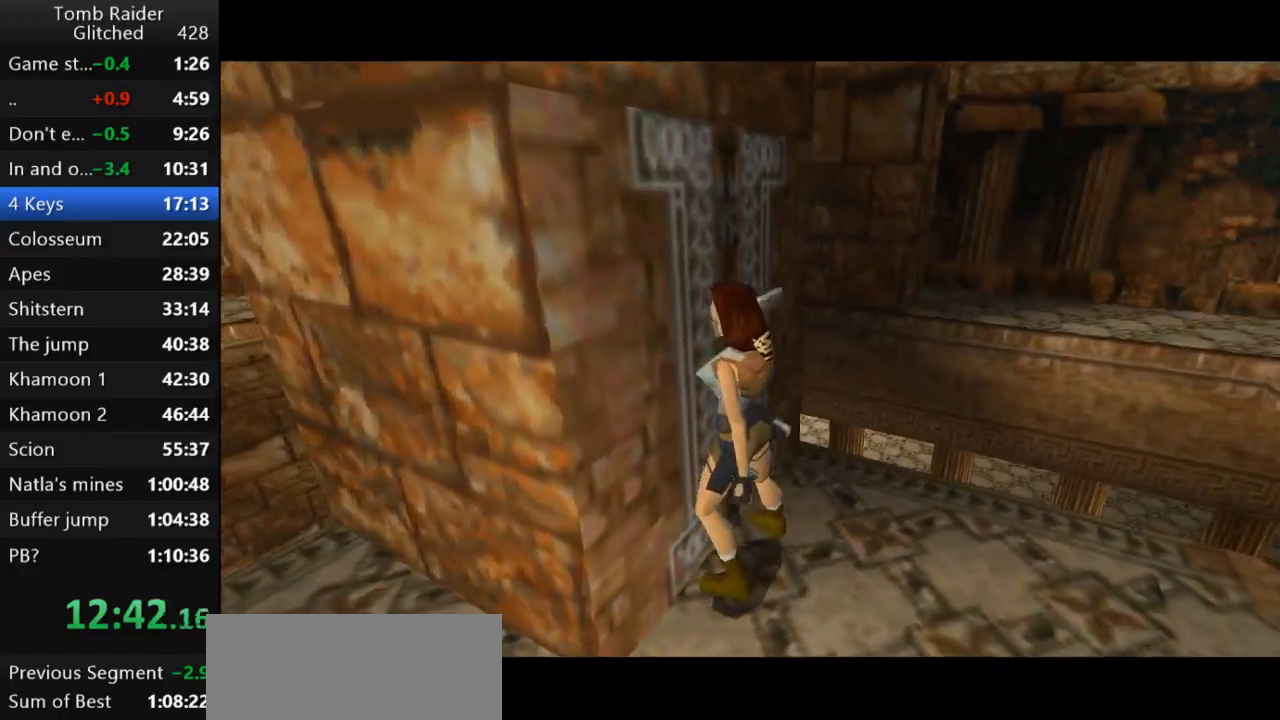
{"keys": ["jump", "left"], "events": [[33, "jump", "down"], [267, "left", "down"]]}
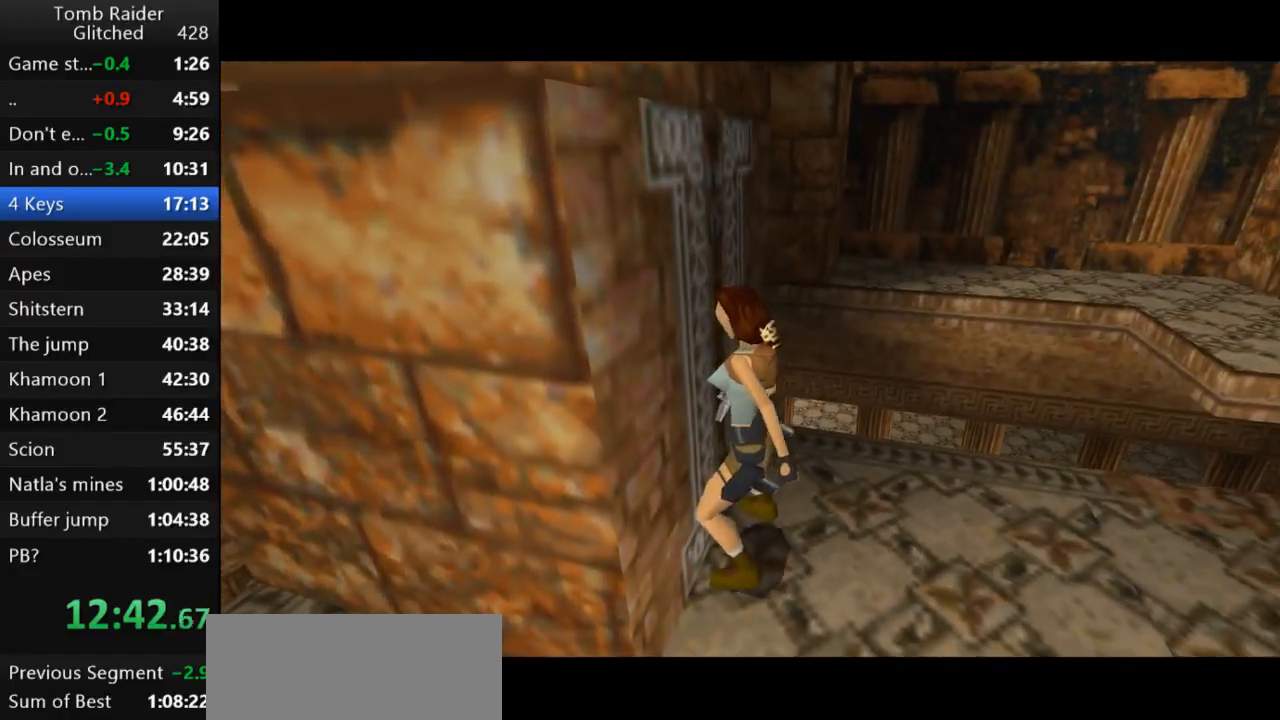
{"keys": ["guns", "jump", "left"], "events": [[500, "guns", "down"]]}
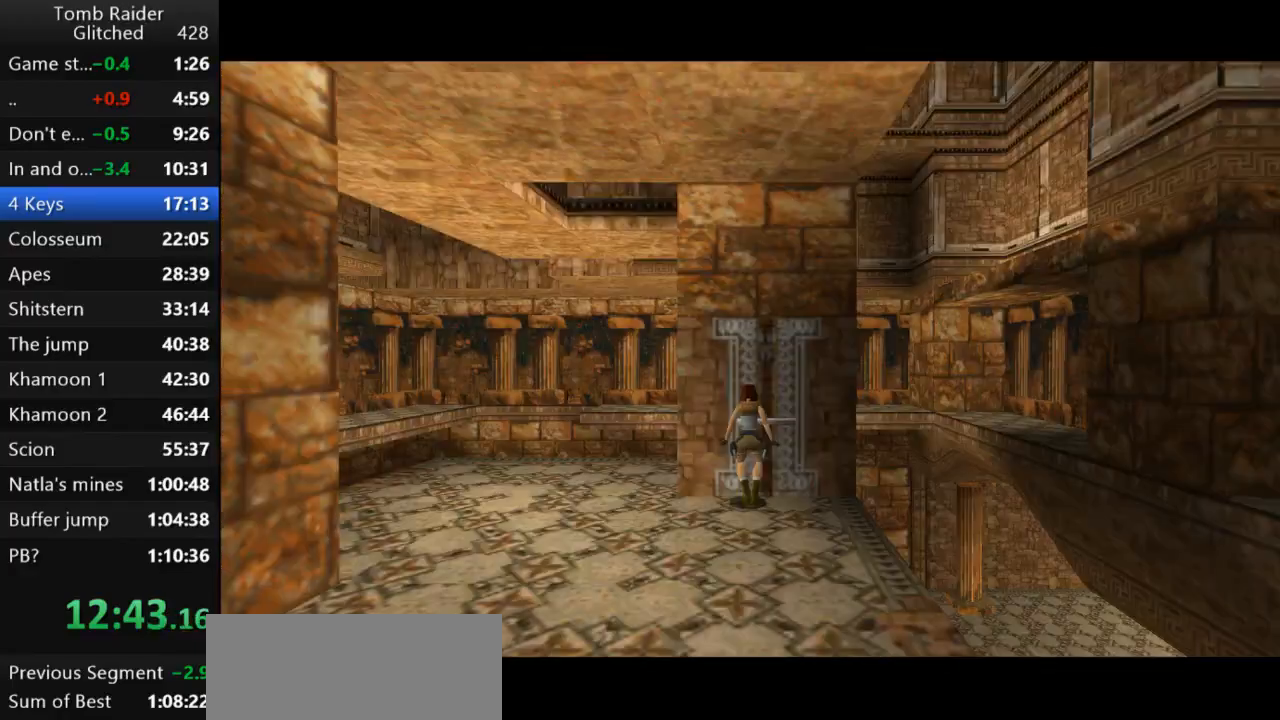
{"keys": ["roll2"], "events": [[200, "guns", "up"], [200, "left", "up"], [300, "jump", "up"], [467, "roll2", "down"]]}
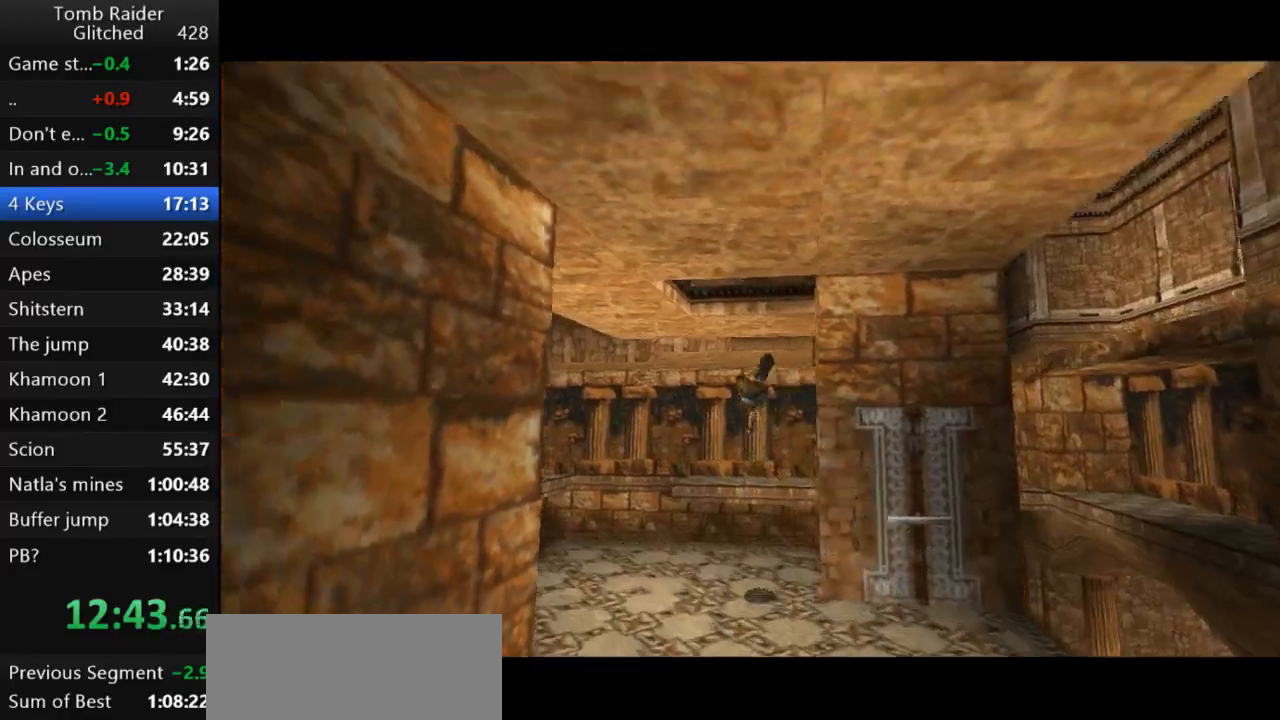
{"keys": ["roll2"], "events": [[167, "guns", "down"], [300, "guns", "up"]]}
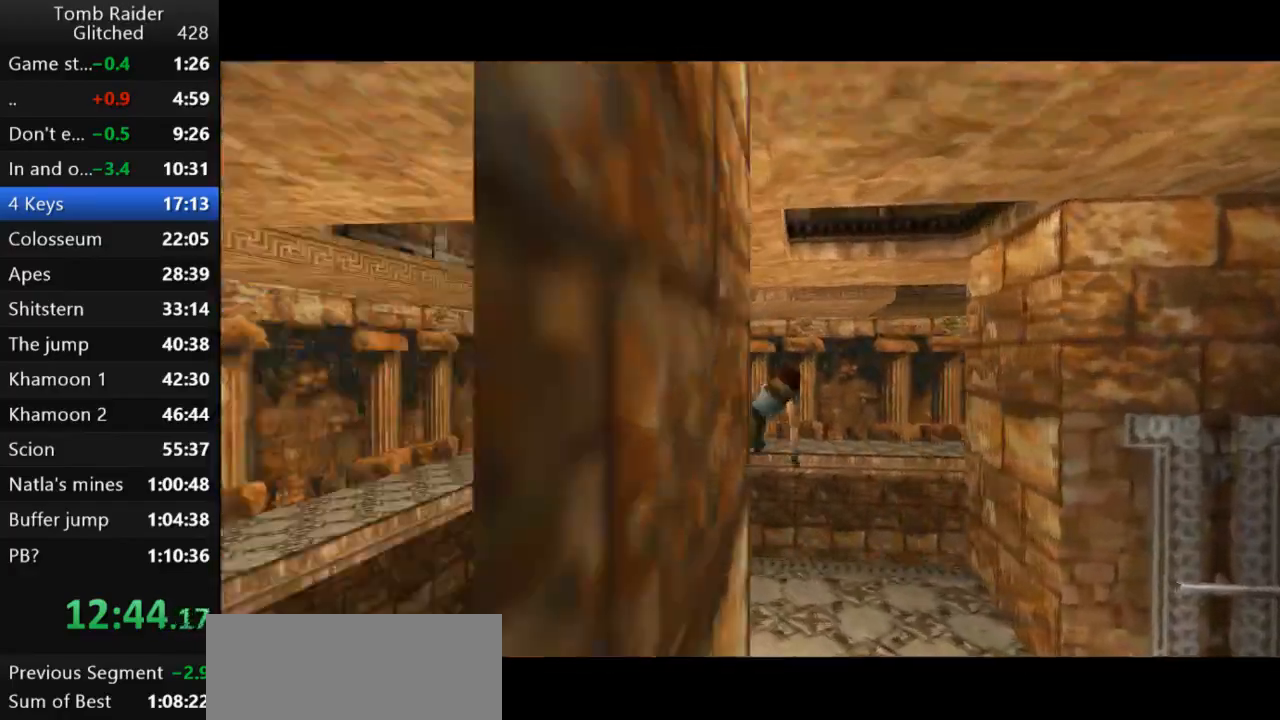
{"keys": ["roll2"], "events": []}
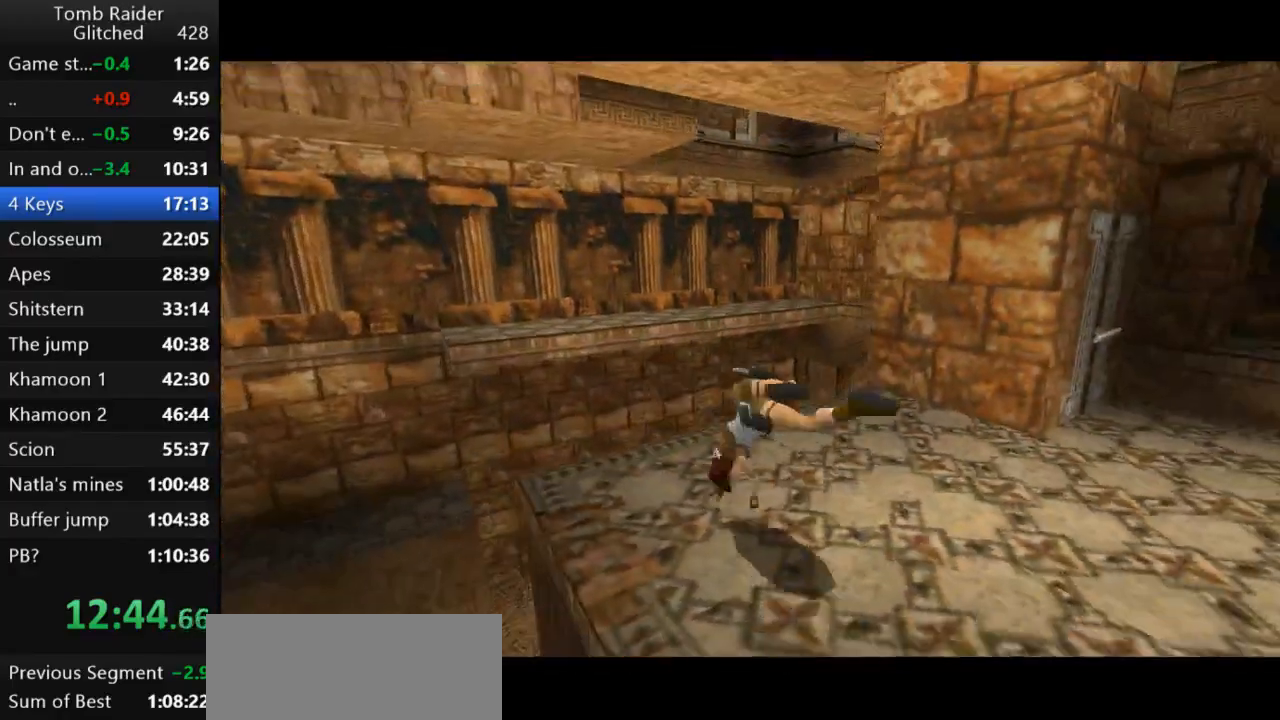
{"keys": ["down"], "events": [[167, "down", "down"], [200, "roll2", "up"]]}
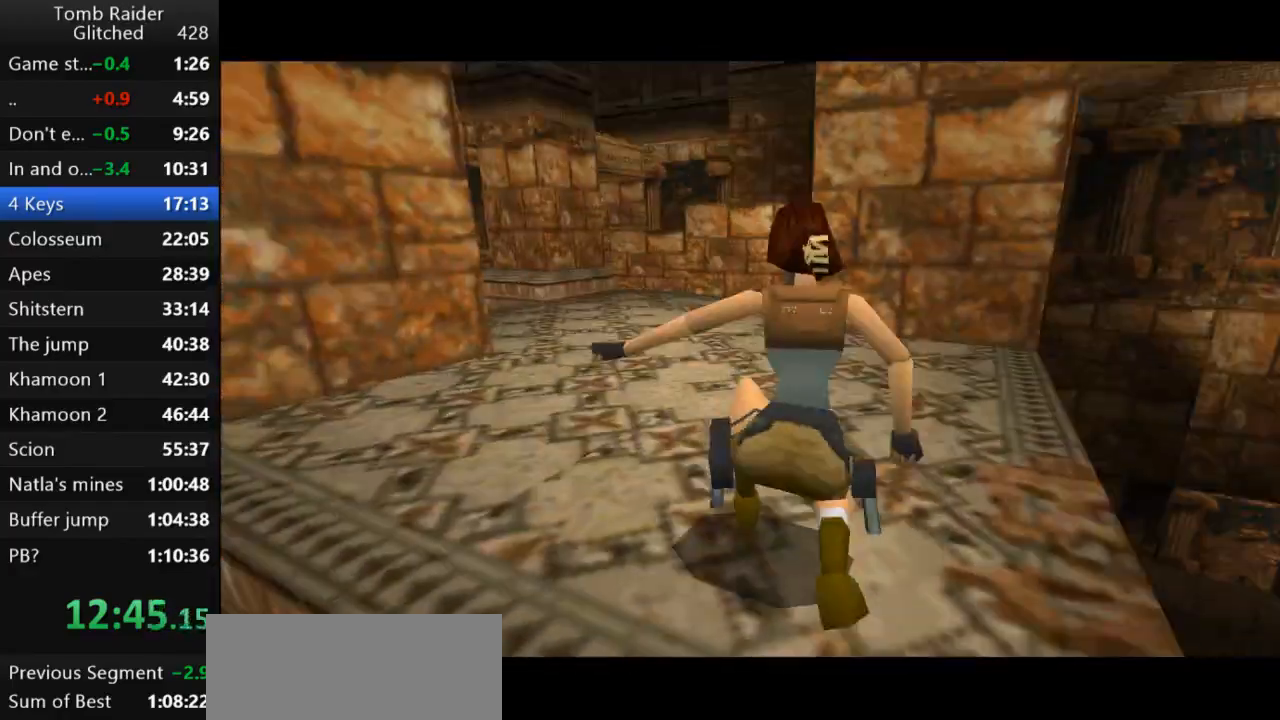
{"keys": ["down"], "events": []}
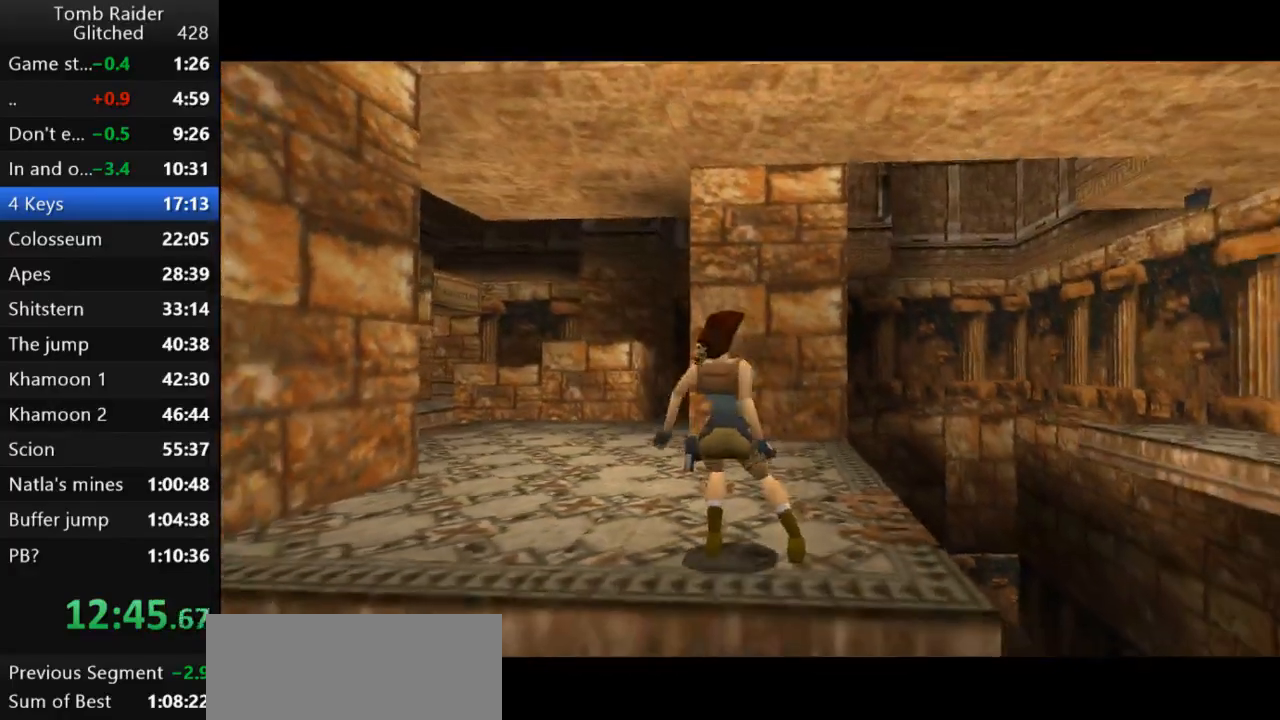
{"keys": ["action2"], "events": [[33, "down", "up"], [133, "action2", "down"]]}
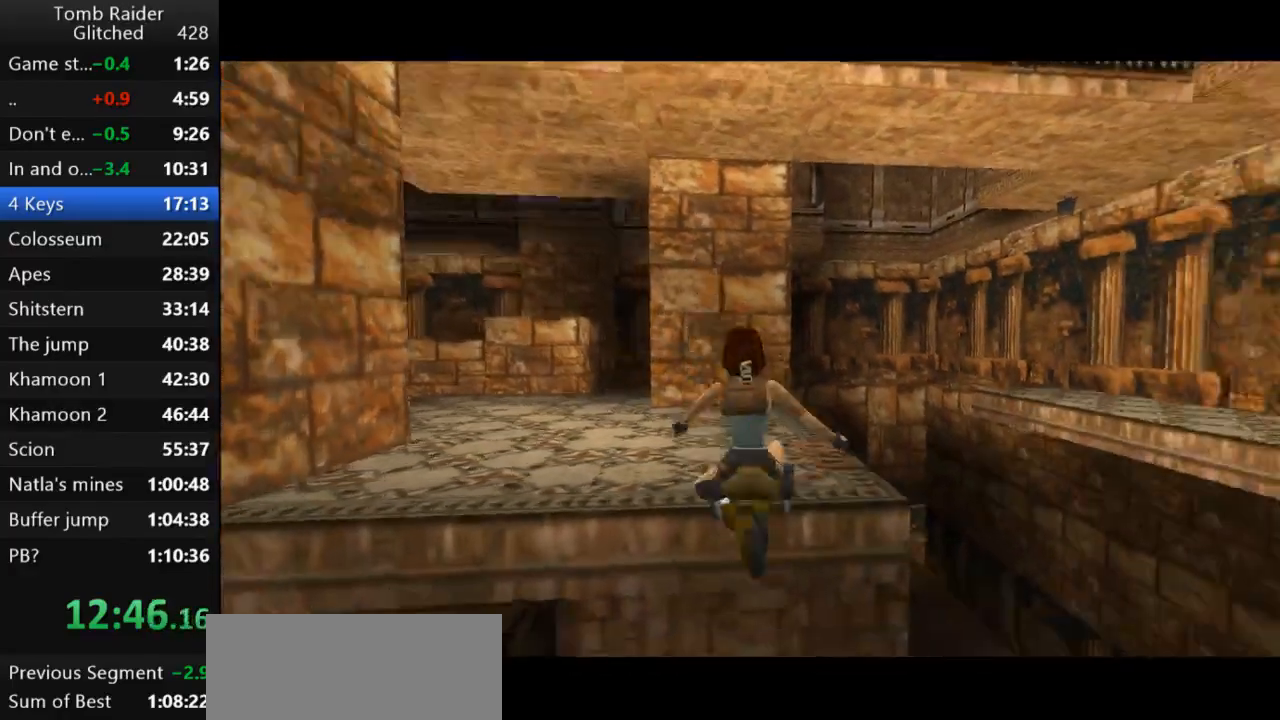
{"keys": [], "events": [[400, "action2", "up"]]}